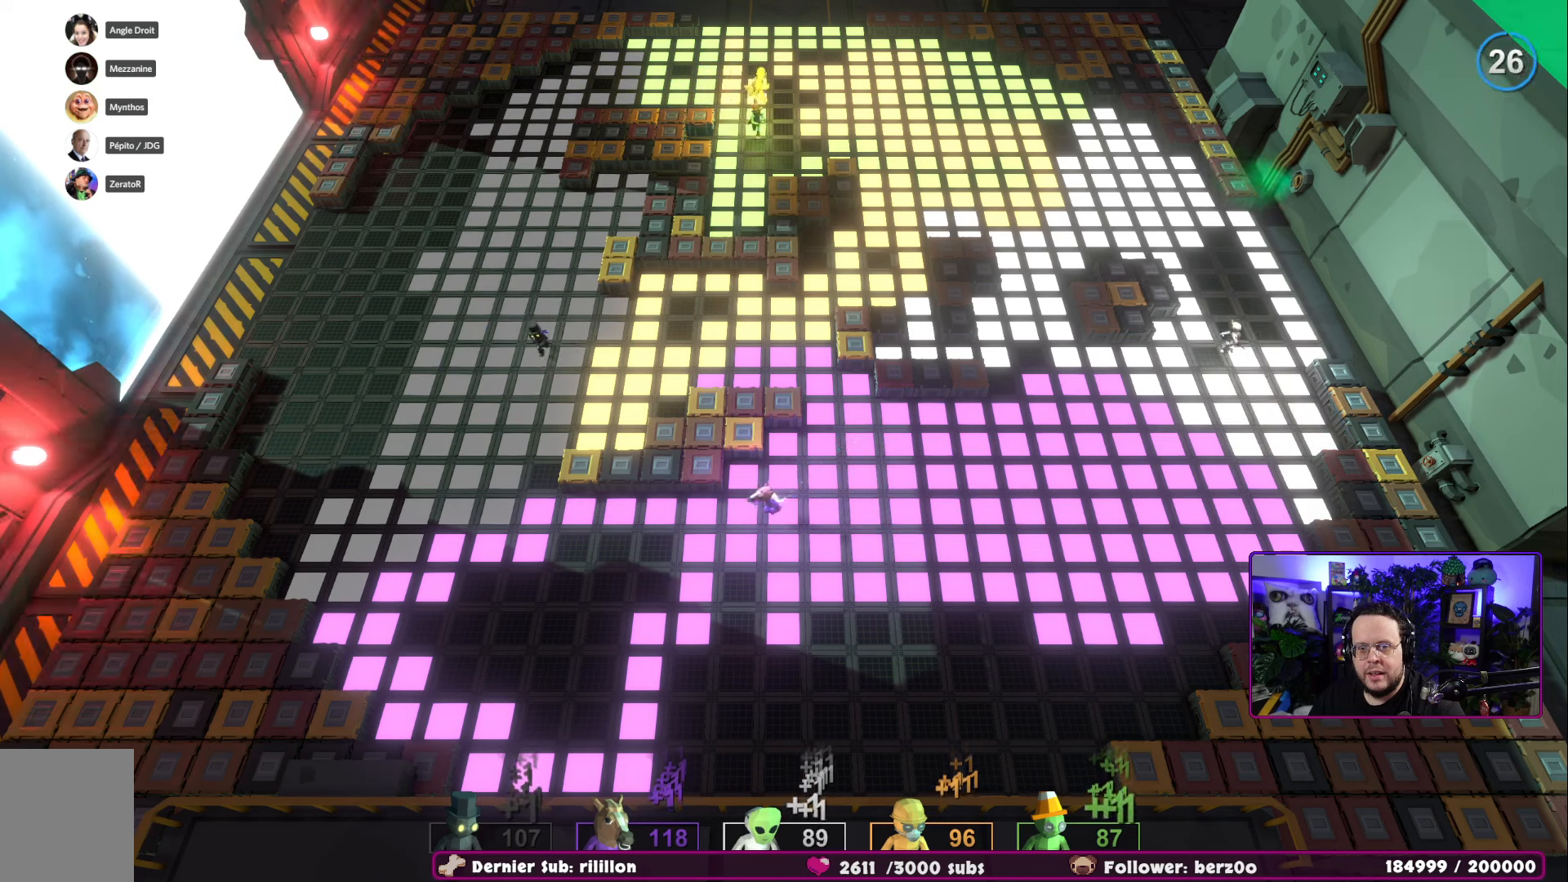
Gameplay with a controller (Xbox layout); each line is a JSON object with the inputs held at the frame after it. "events" lists button and stick changes between this image and that frame as [ms after this image, input, new state], when the widget could be followed in between.
{"buttons": [], "left_stick": "left", "right_stick": "center", "events": [[367, "left_stick", "left"]]}
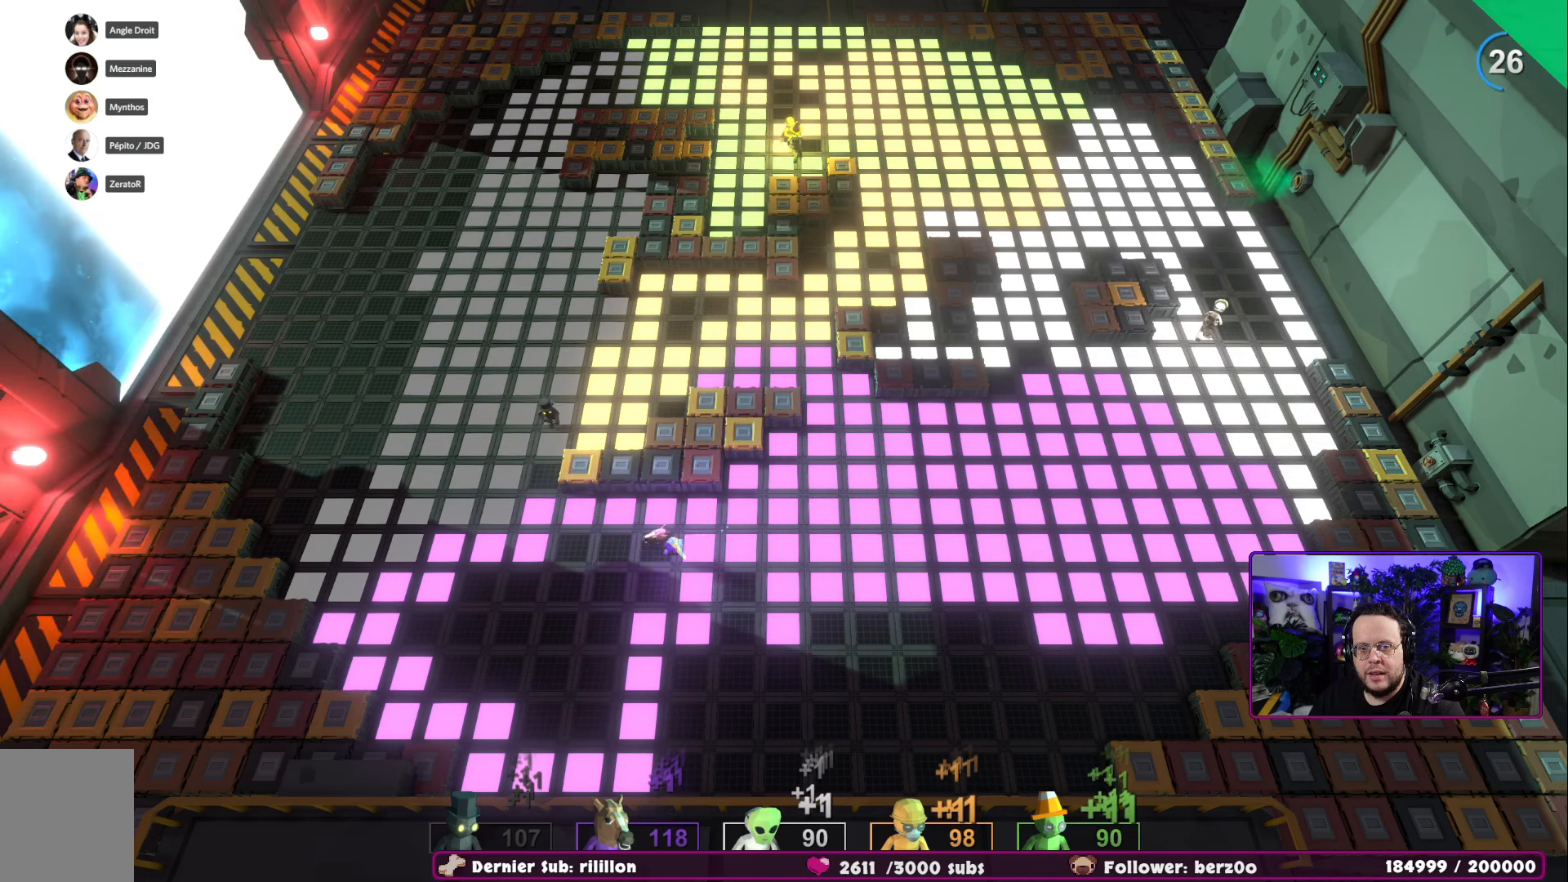
{"buttons": [], "left_stick": "down-left", "right_stick": "center", "events": [[434, "left_stick", "down-left"]]}
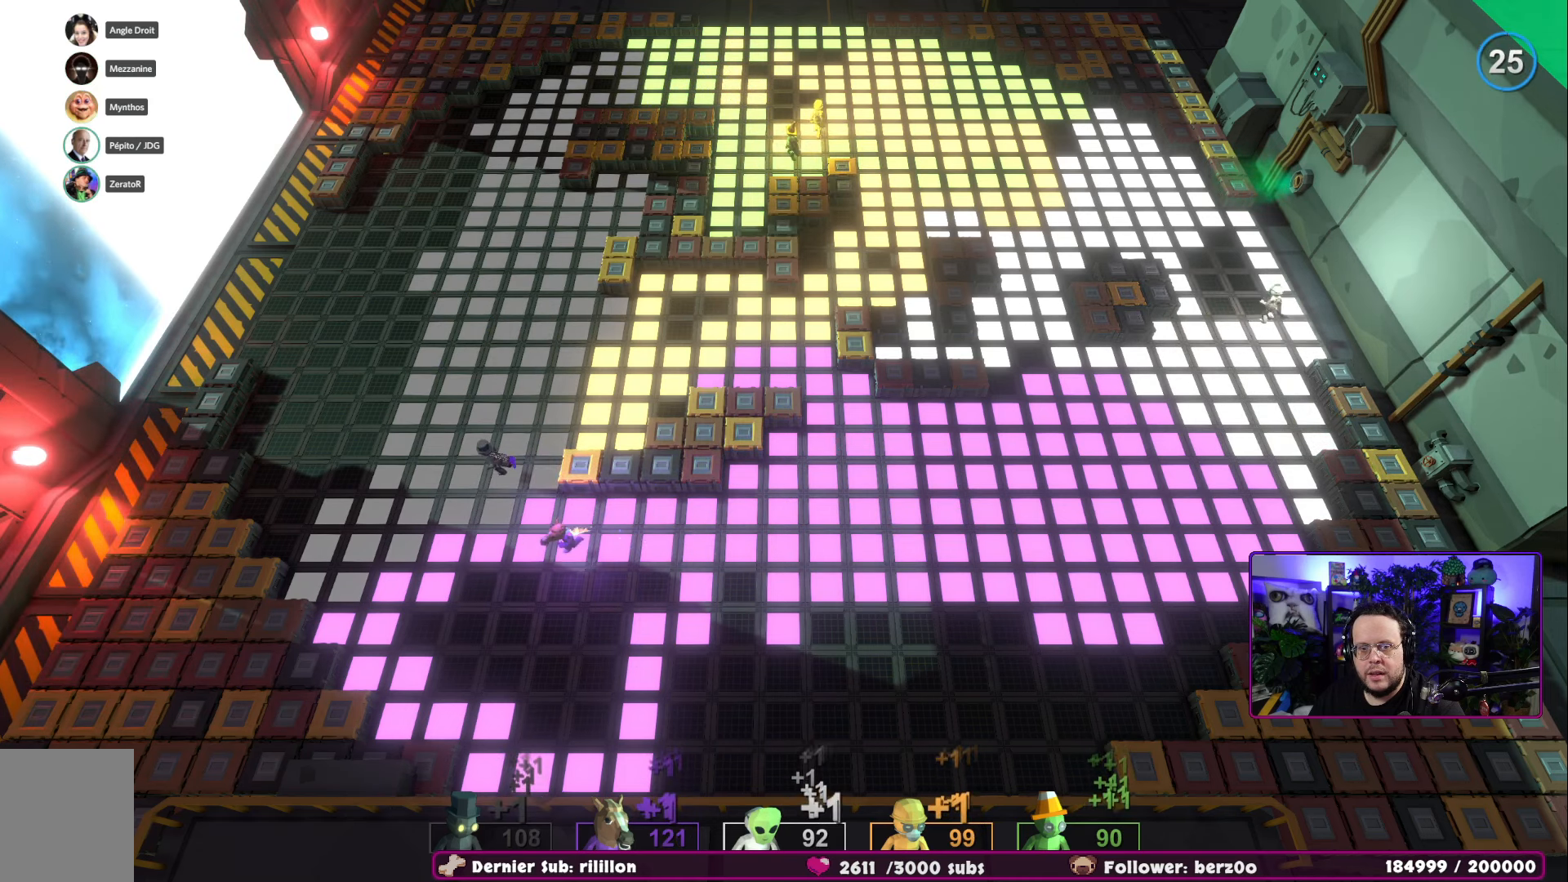
{"buttons": [], "left_stick": "right", "right_stick": "center", "events": [[100, "left_stick", "down-right"], [283, "left_stick", "right"]]}
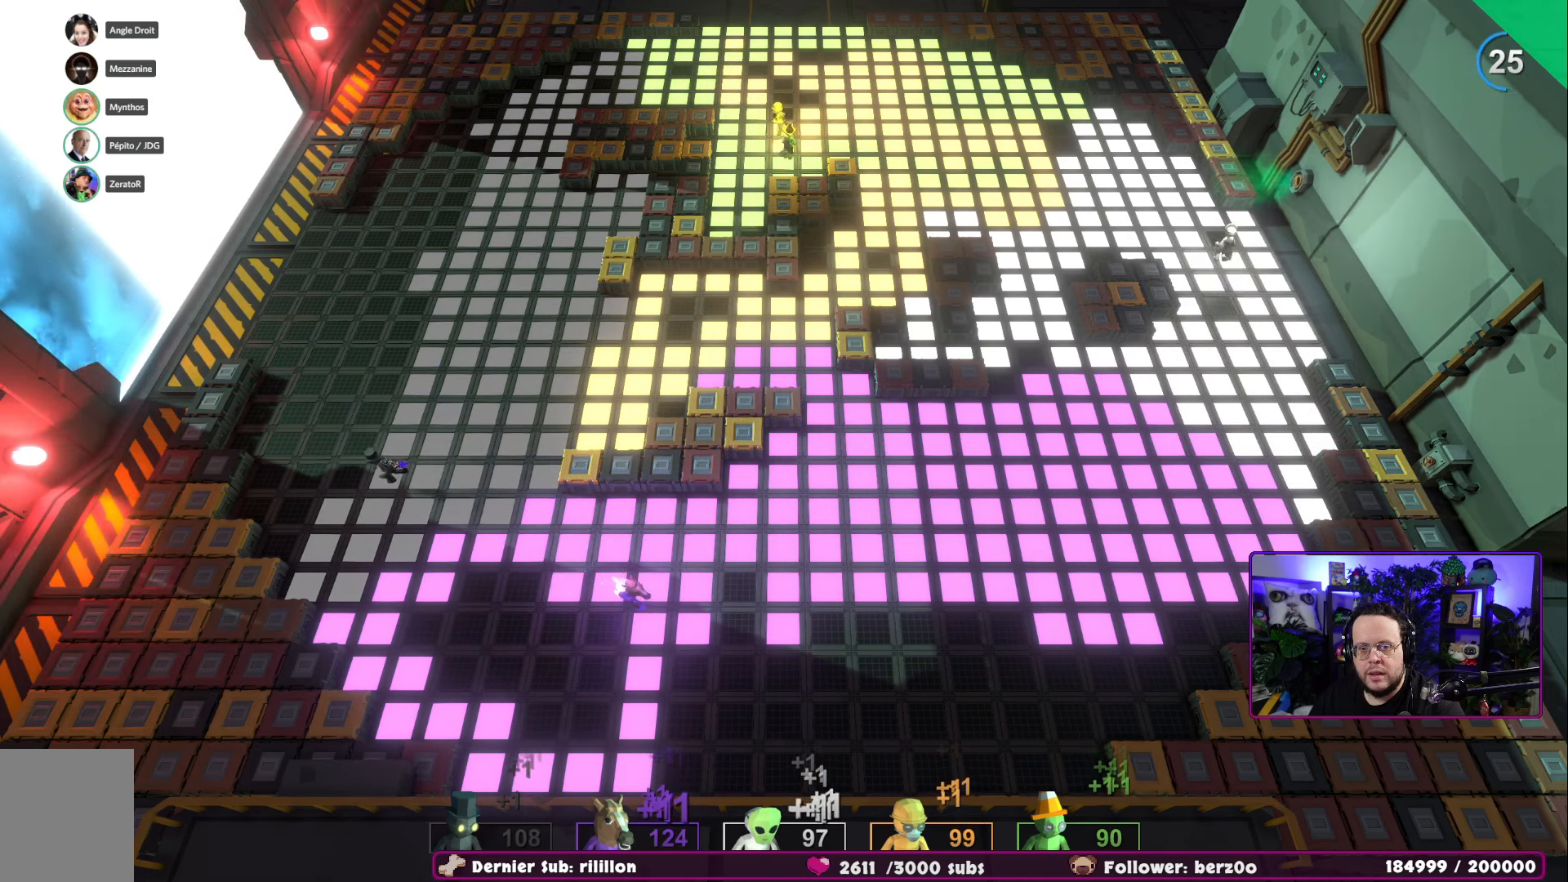
{"buttons": [], "left_stick": "down", "right_stick": "center", "events": [[67, "left_stick", "down-left"], [417, "left_stick", "down"]]}
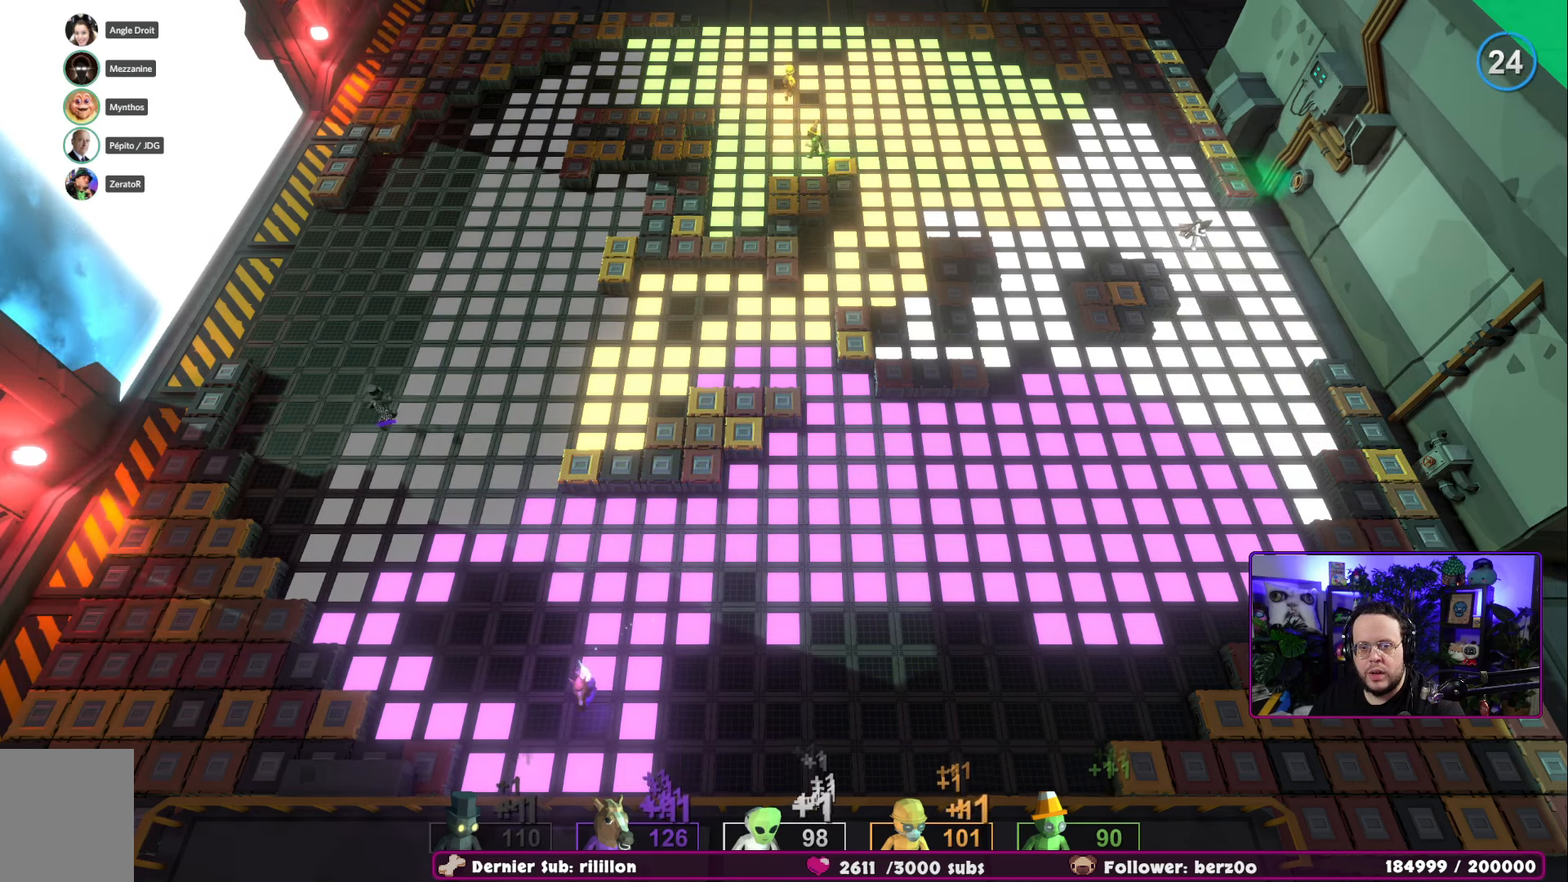
{"buttons": [], "left_stick": "up-right", "right_stick": "center", "events": [[183, "left_stick", "left"], [450, "left_stick", "up"], [500, "left_stick", "up-right"]]}
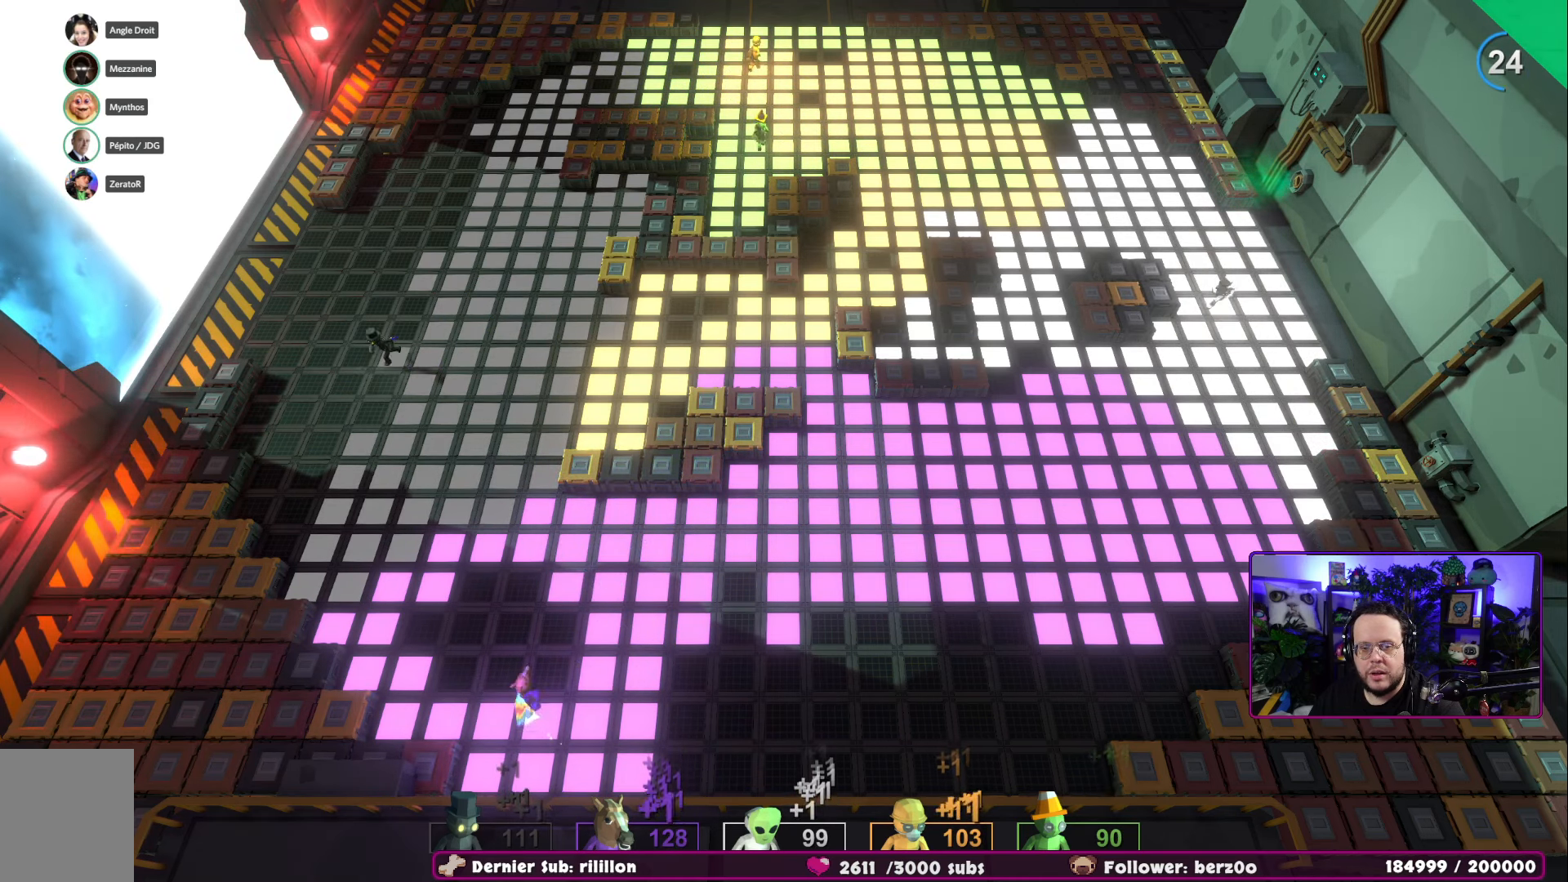
{"buttons": [], "left_stick": "up-left", "right_stick": "center", "events": [[317, "left_stick", "up"], [417, "left_stick", "up-left"]]}
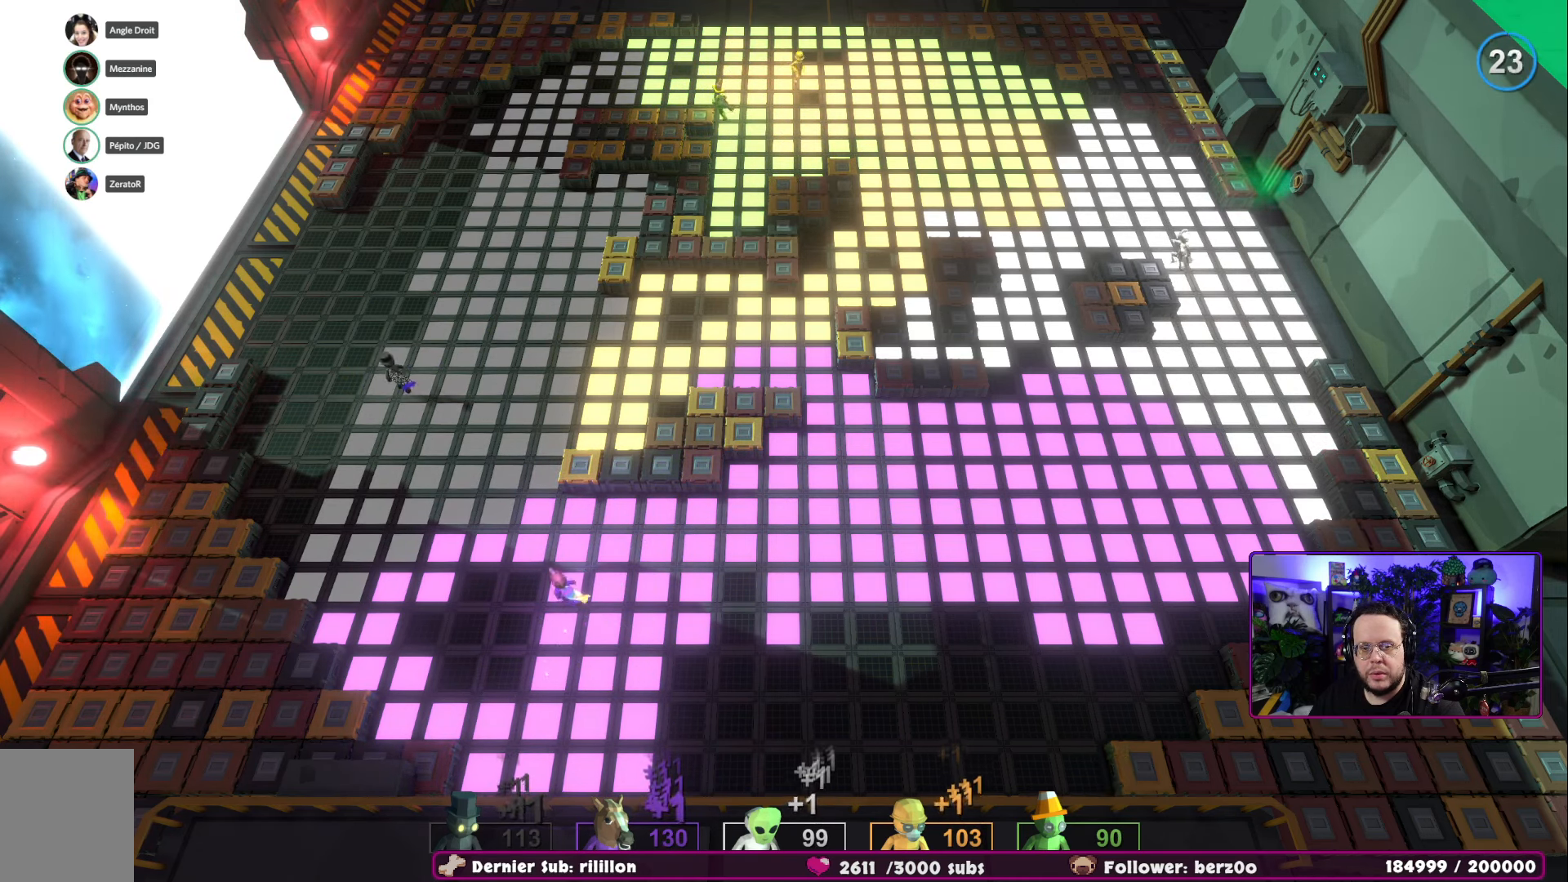
{"buttons": [], "left_stick": "left", "right_stick": "center", "events": [[167, "left_stick", "left"]]}
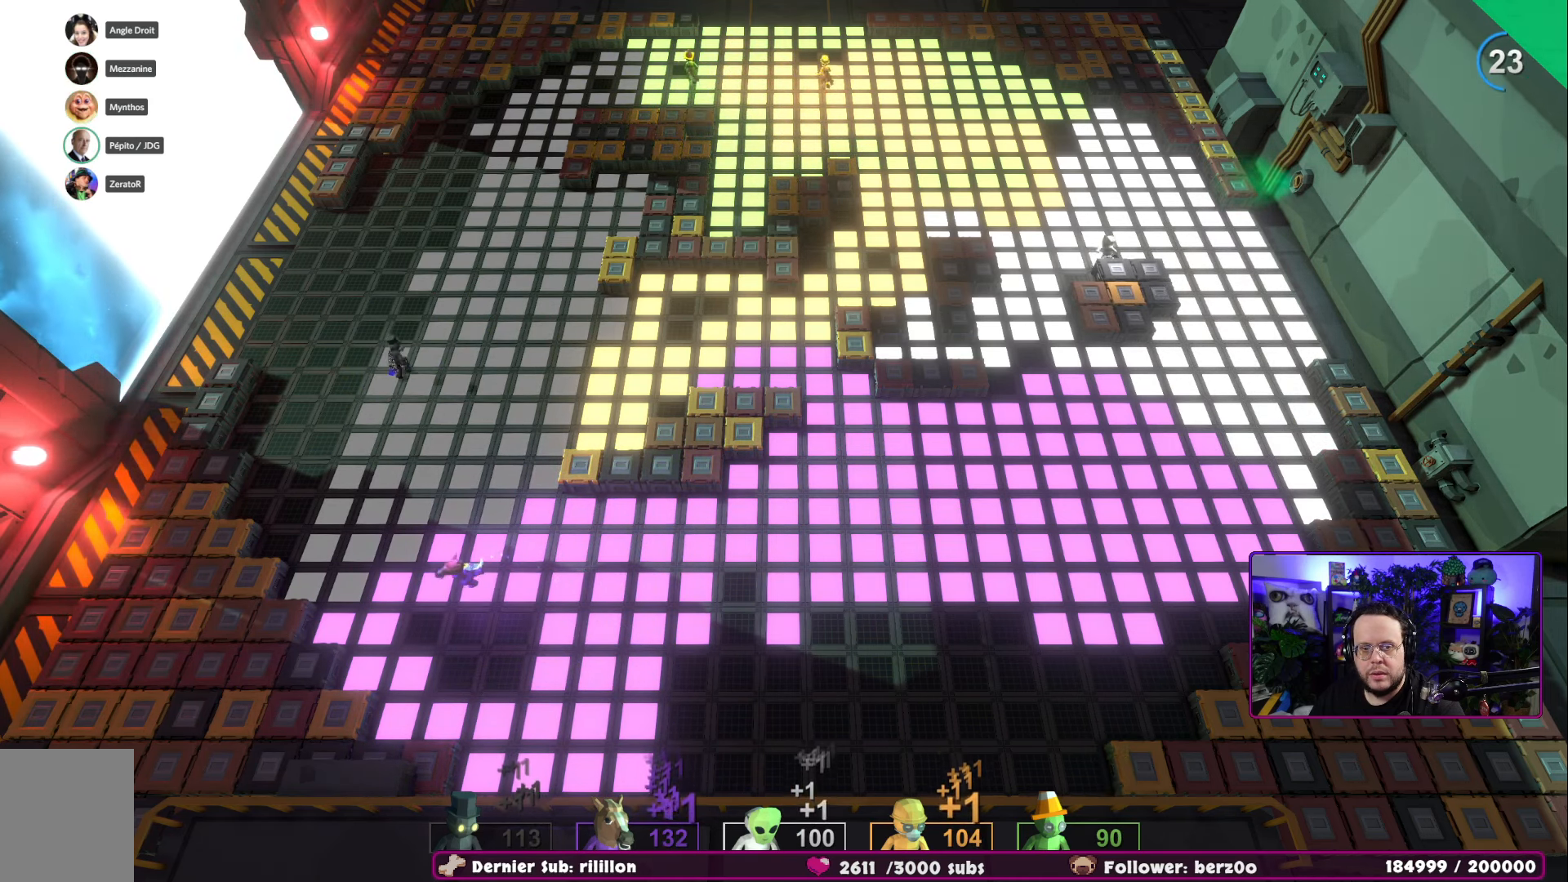
{"buttons": [], "left_stick": "down-right", "right_stick": "center", "events": [[267, "left_stick", "down"], [351, "left_stick", "down-right"]]}
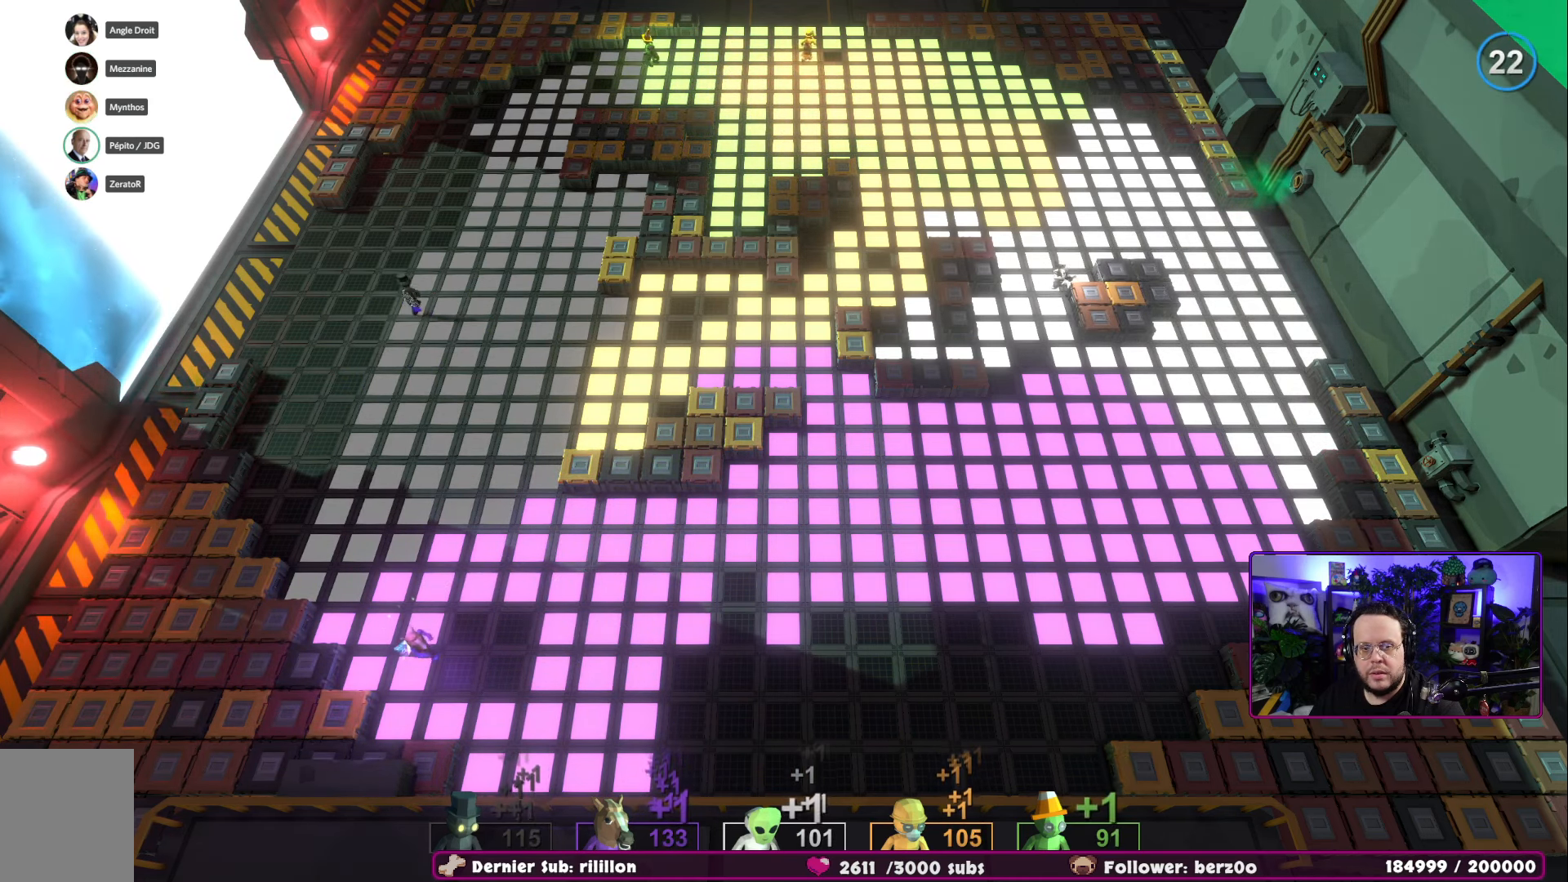
{"buttons": [], "left_stick": "up-right", "right_stick": "center", "events": [[350, "left_stick", "up-right"]]}
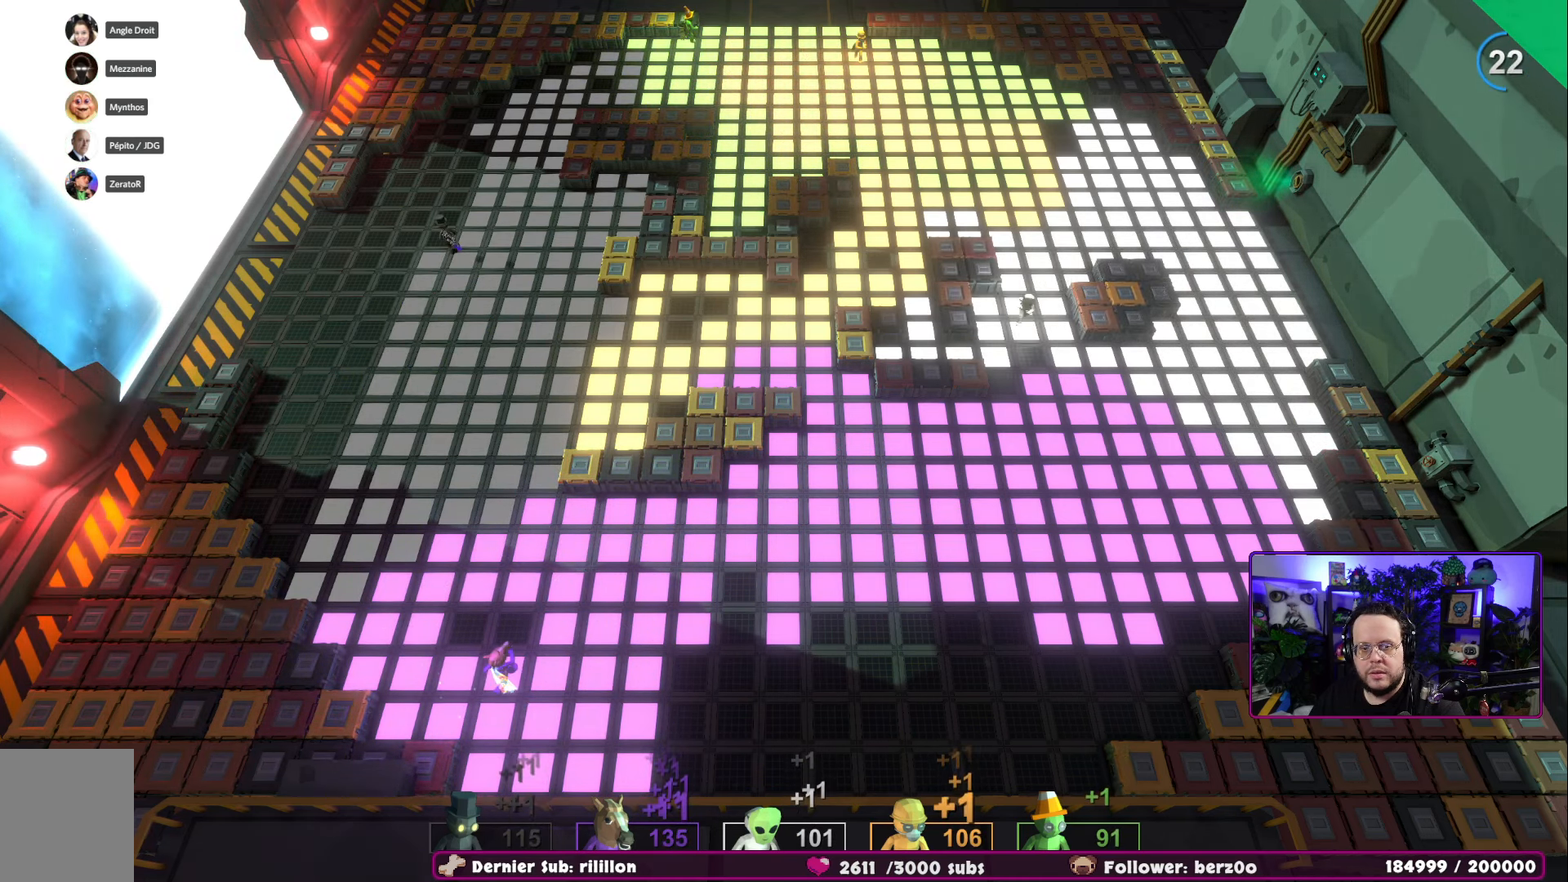
{"buttons": [], "left_stick": "down-left", "right_stick": "center", "events": [[184, "left_stick", "up-left"], [267, "left_stick", "left"], [434, "left_stick", "down-left"]]}
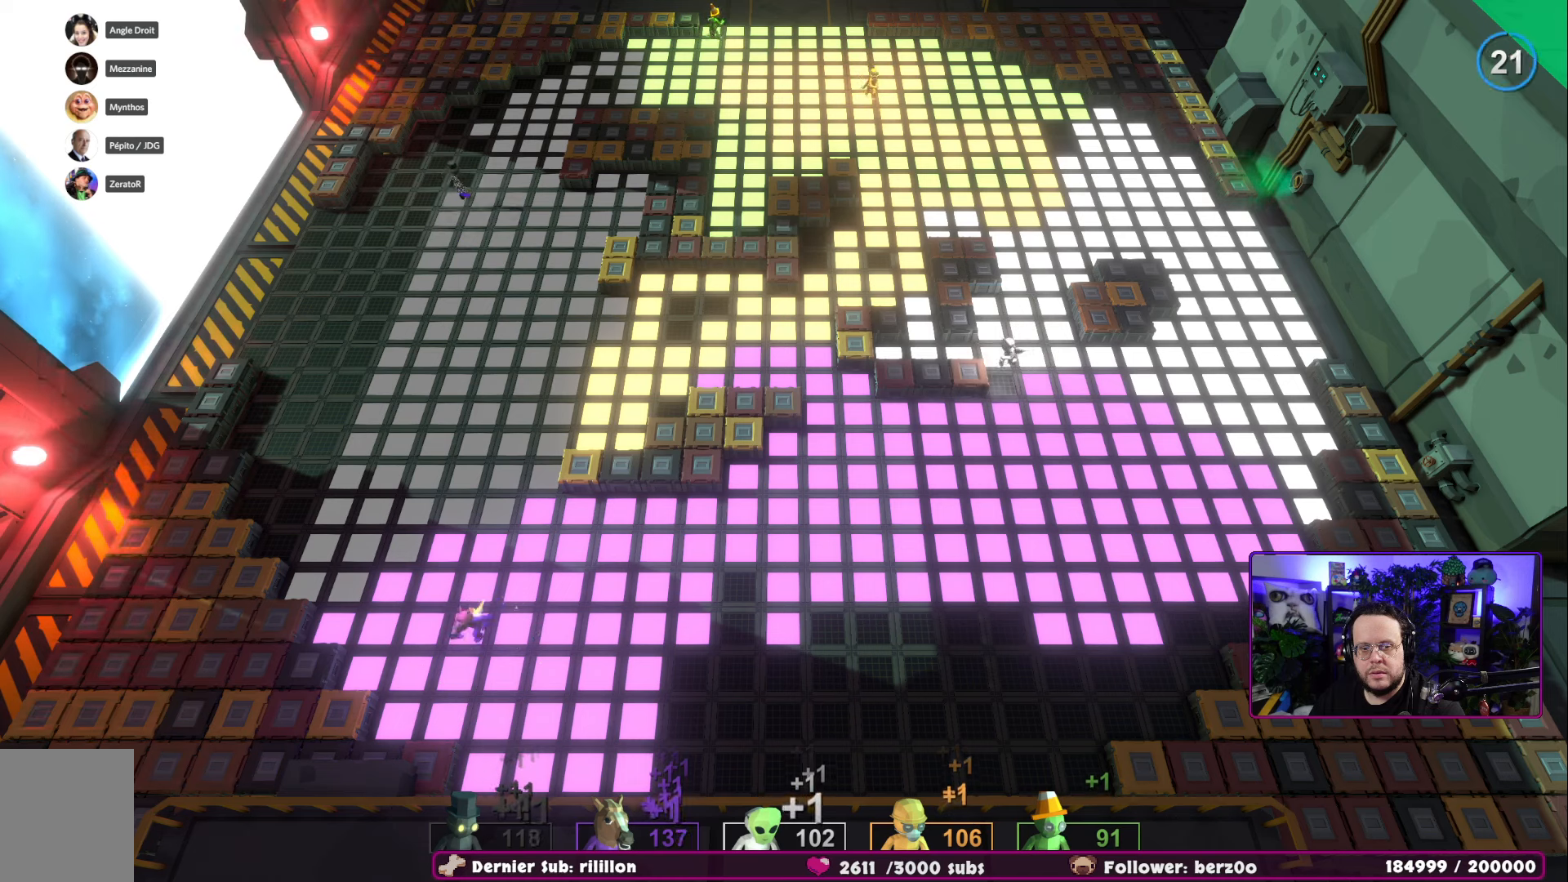
{"buttons": [], "left_stick": "down-right", "right_stick": "center", "events": [[50, "left_stick", "down-right"]]}
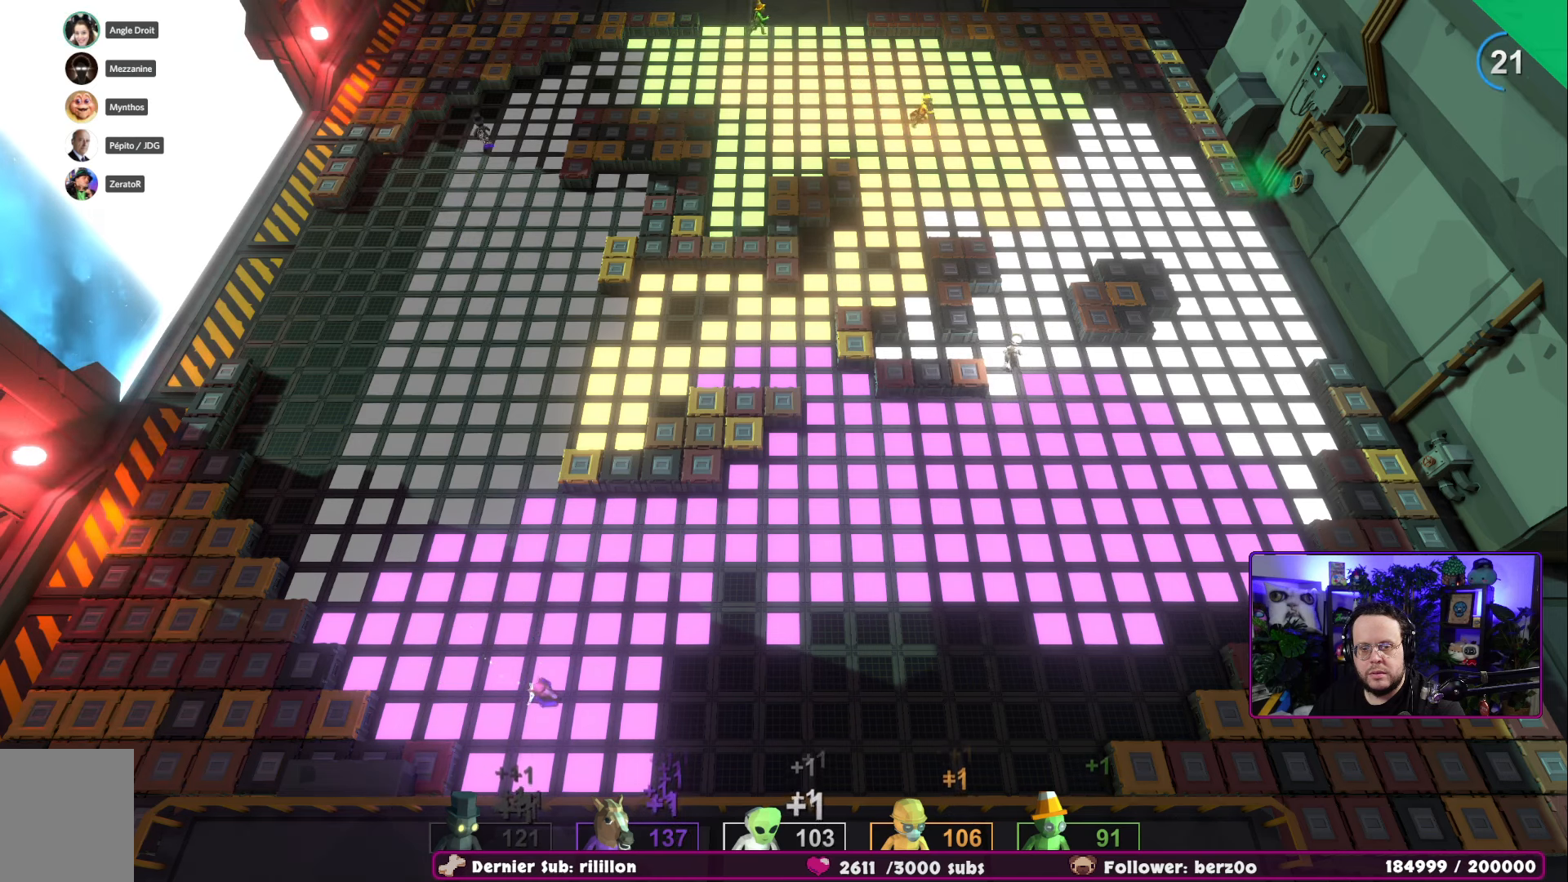
{"buttons": [], "left_stick": "right", "right_stick": "center", "events": [[483, "left_stick", "right"]]}
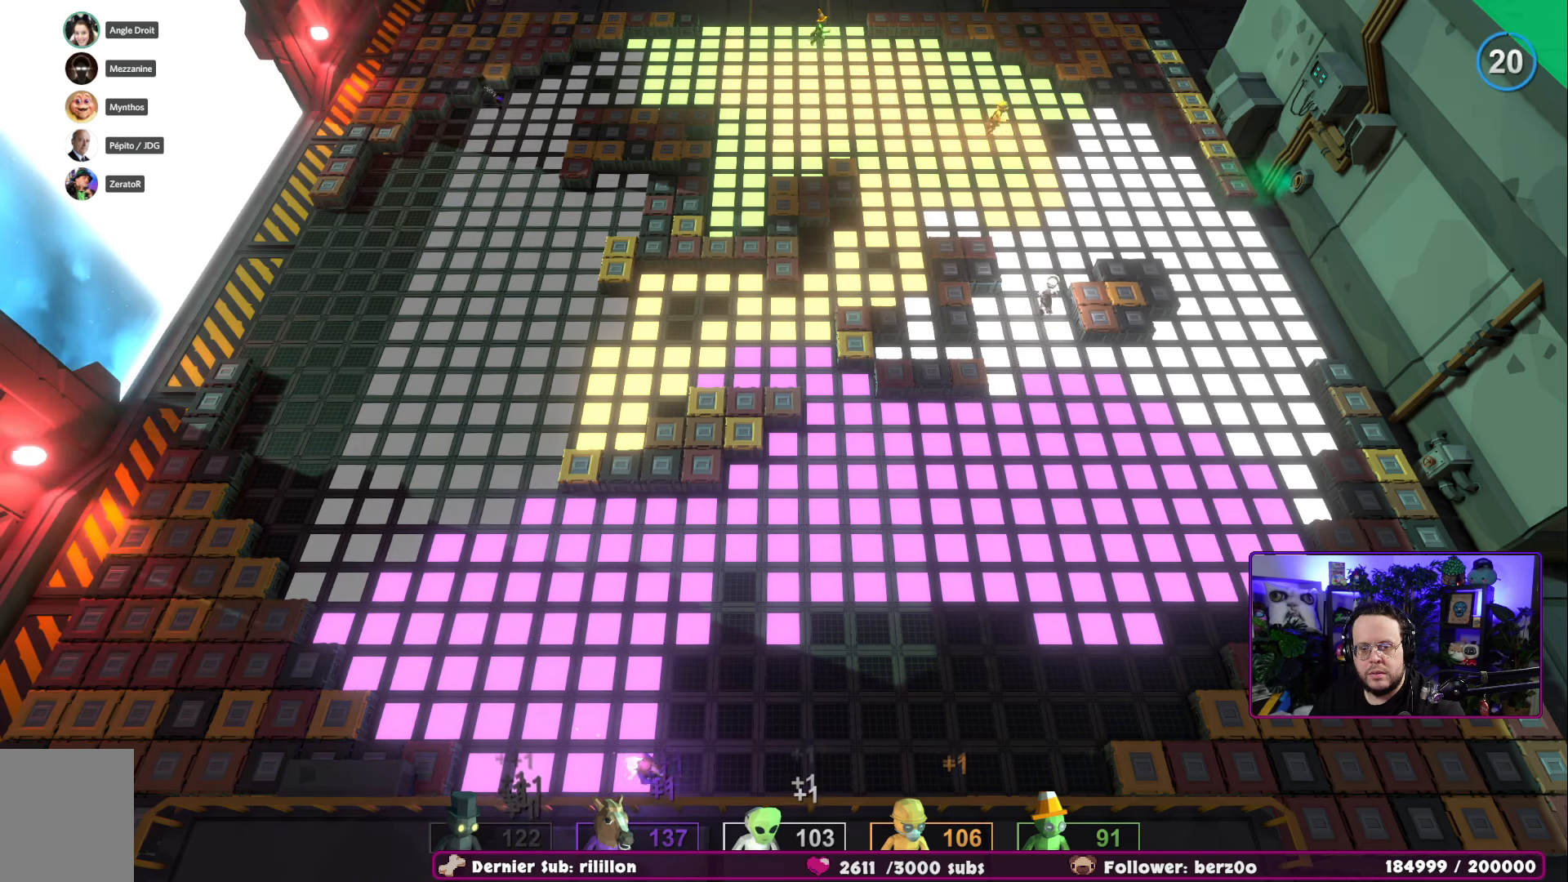
{"buttons": [], "left_stick": "right", "right_stick": "center", "events": []}
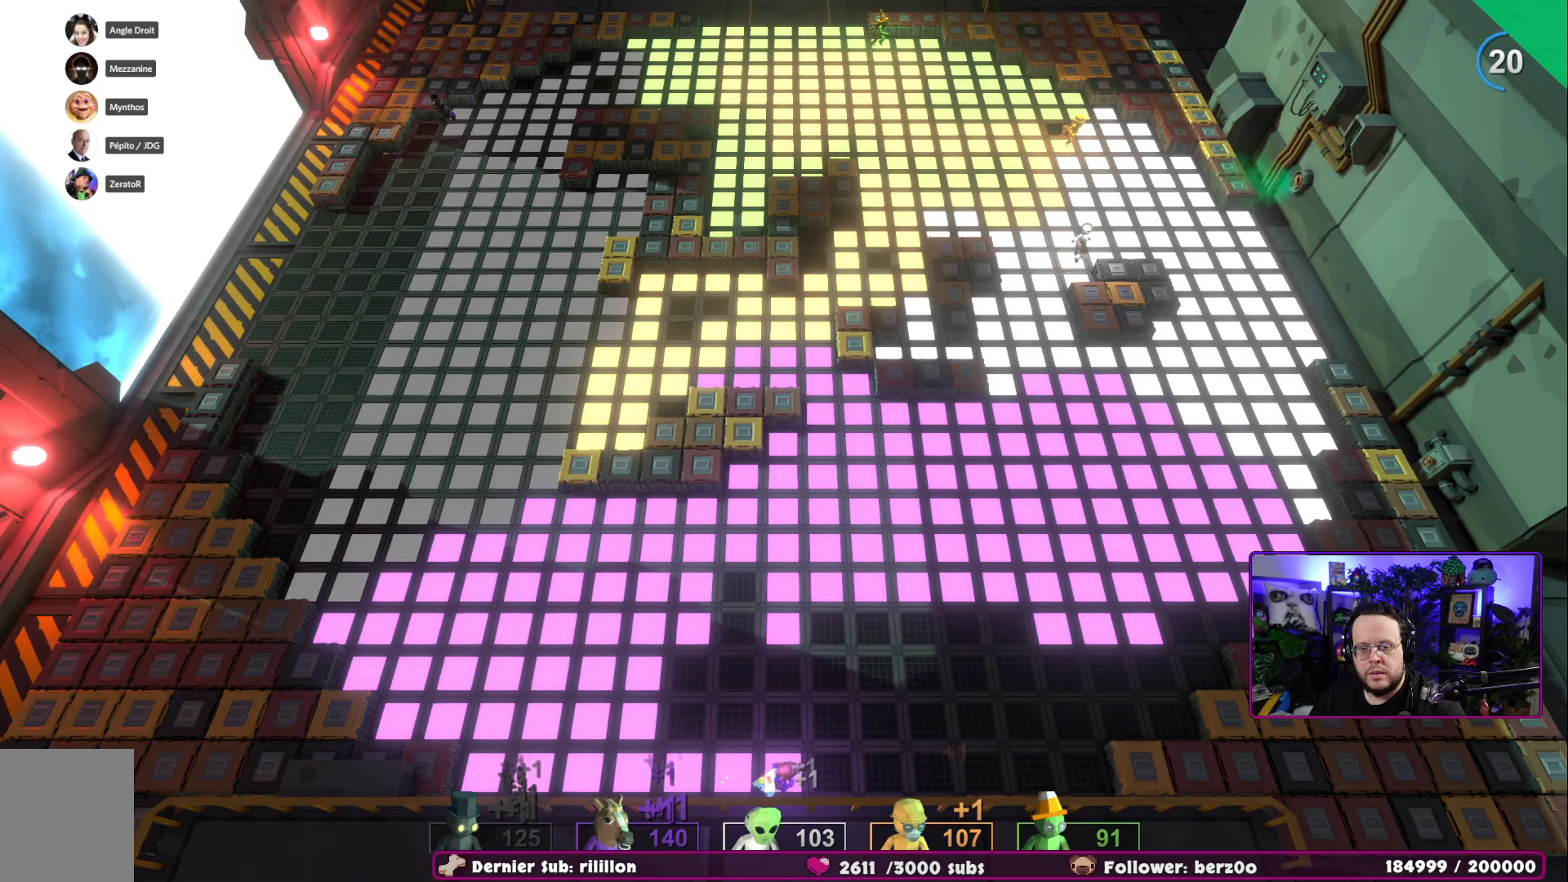
{"buttons": [], "left_stick": "right", "right_stick": "center", "events": []}
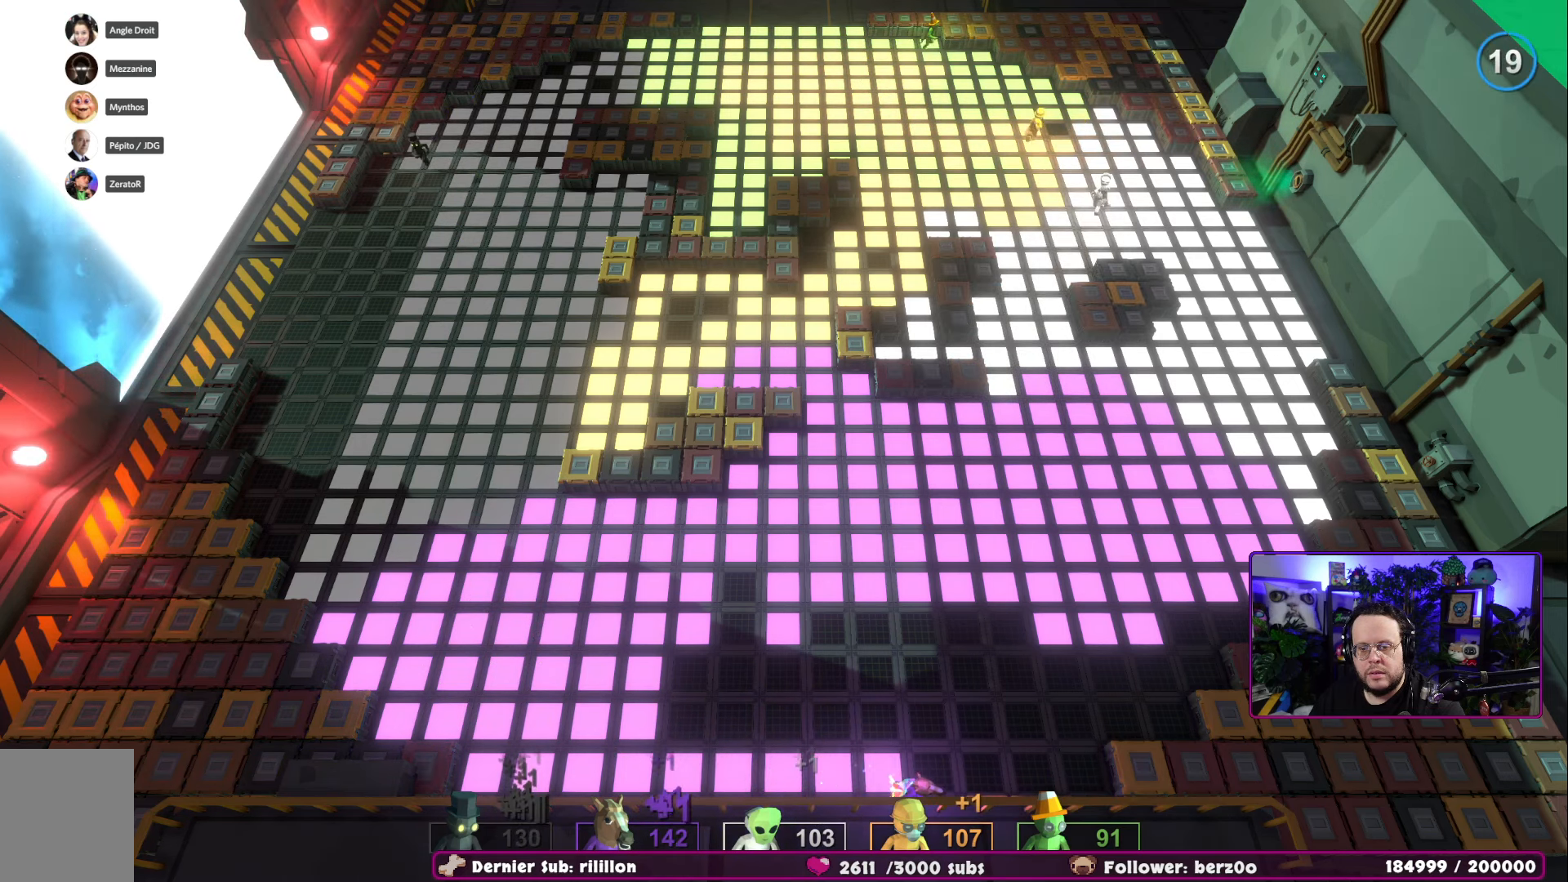
{"buttons": [], "left_stick": "right", "right_stick": "center", "events": []}
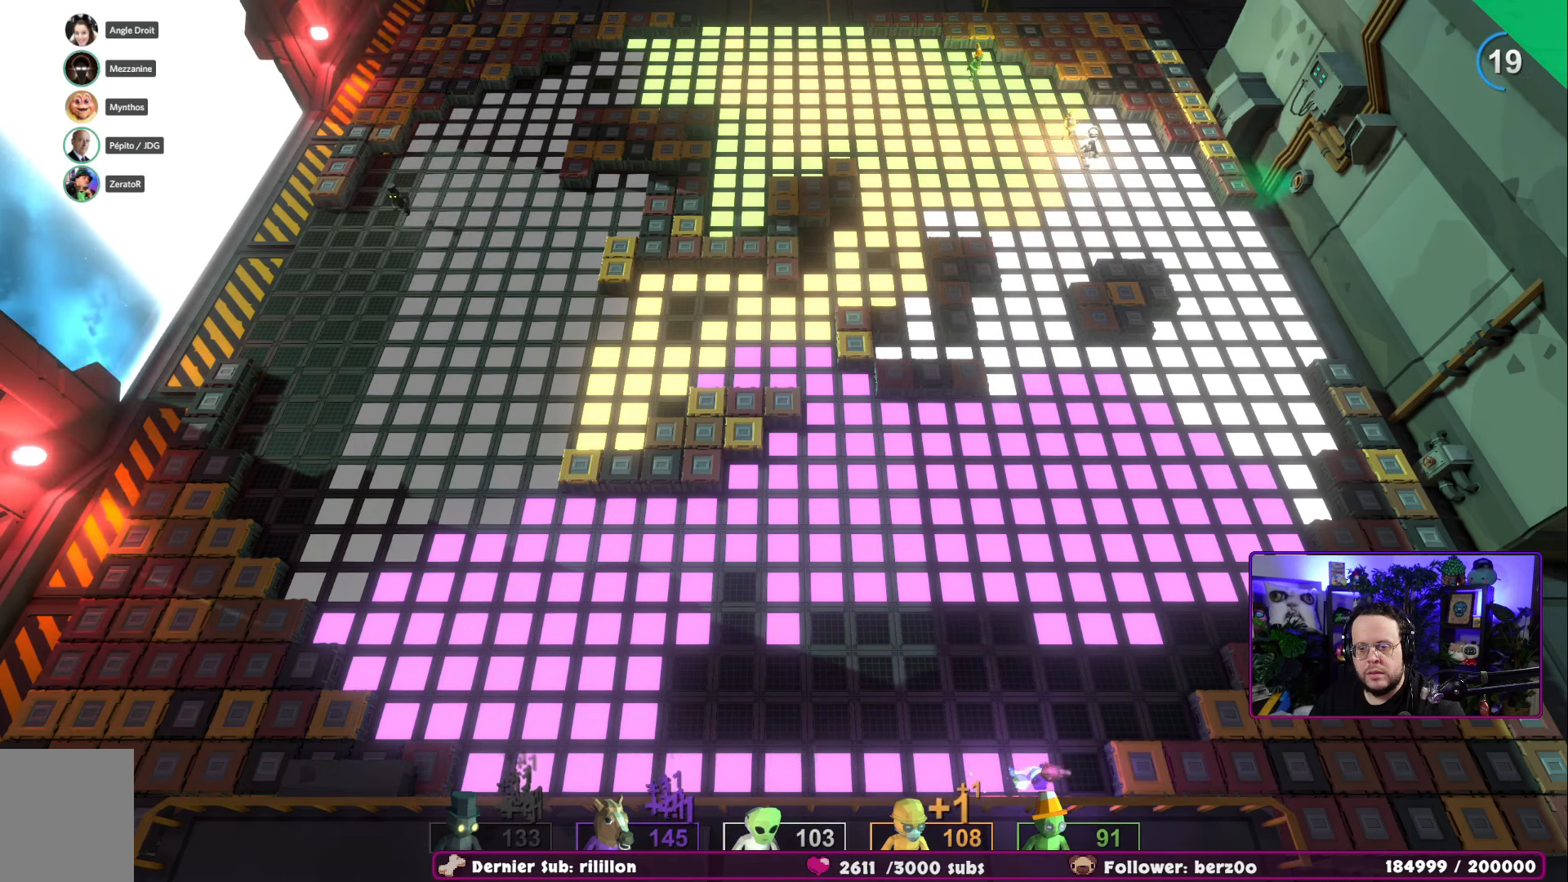
{"buttons": [], "left_stick": "up-right", "right_stick": "center", "events": [[250, "left_stick", "up-right"], [350, "left_stick", "up"], [450, "left_stick", "up-right"]]}
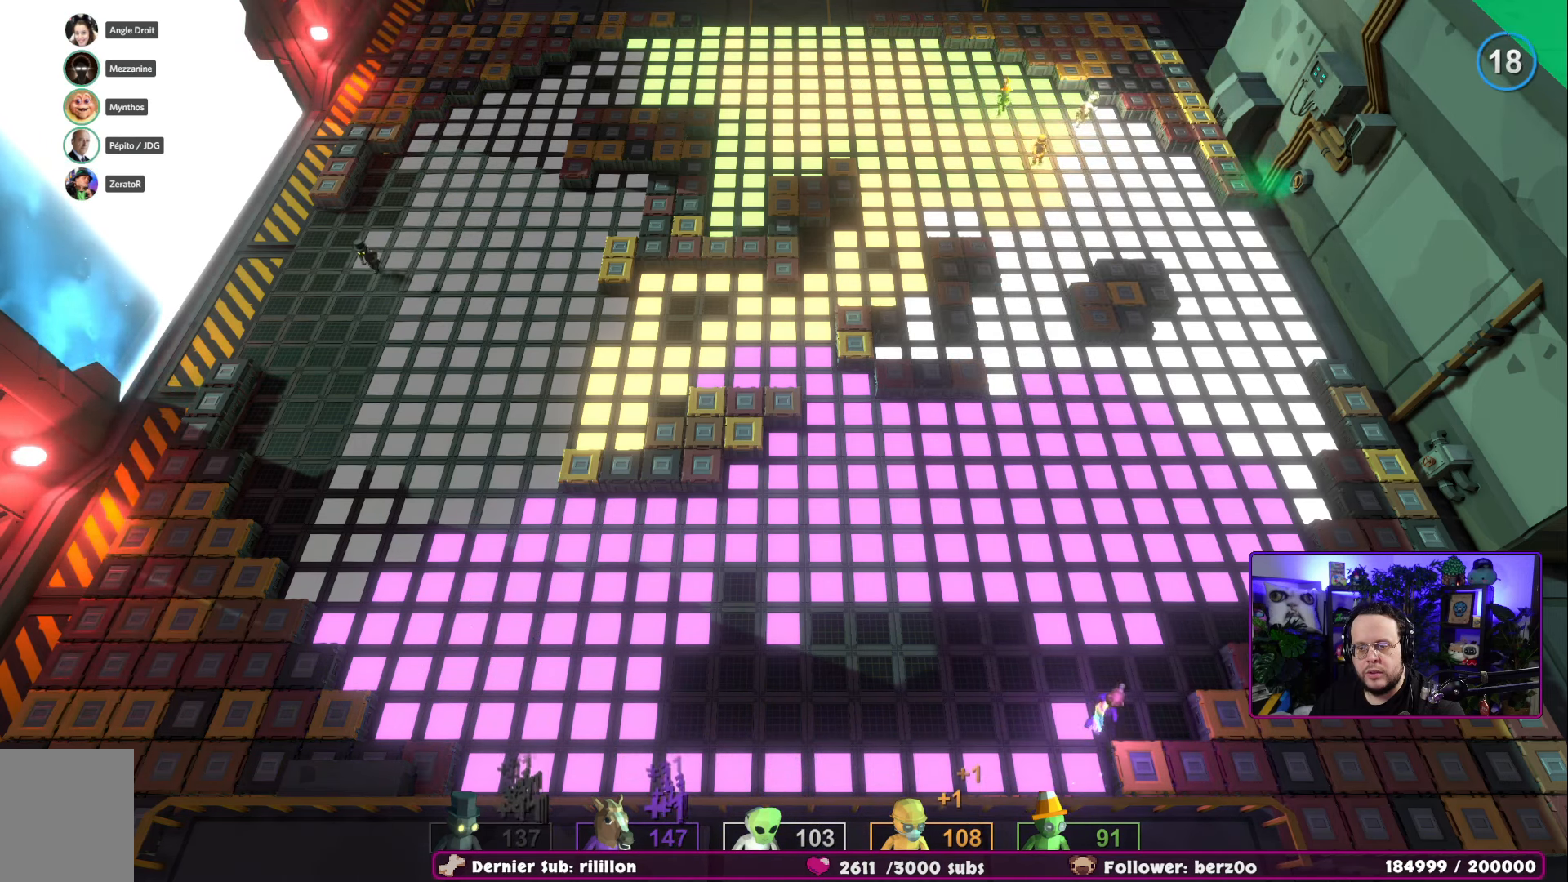
{"buttons": [], "left_stick": "up-right", "right_stick": "center", "events": [[100, "left_stick", "right"], [317, "left_stick", "up-right"]]}
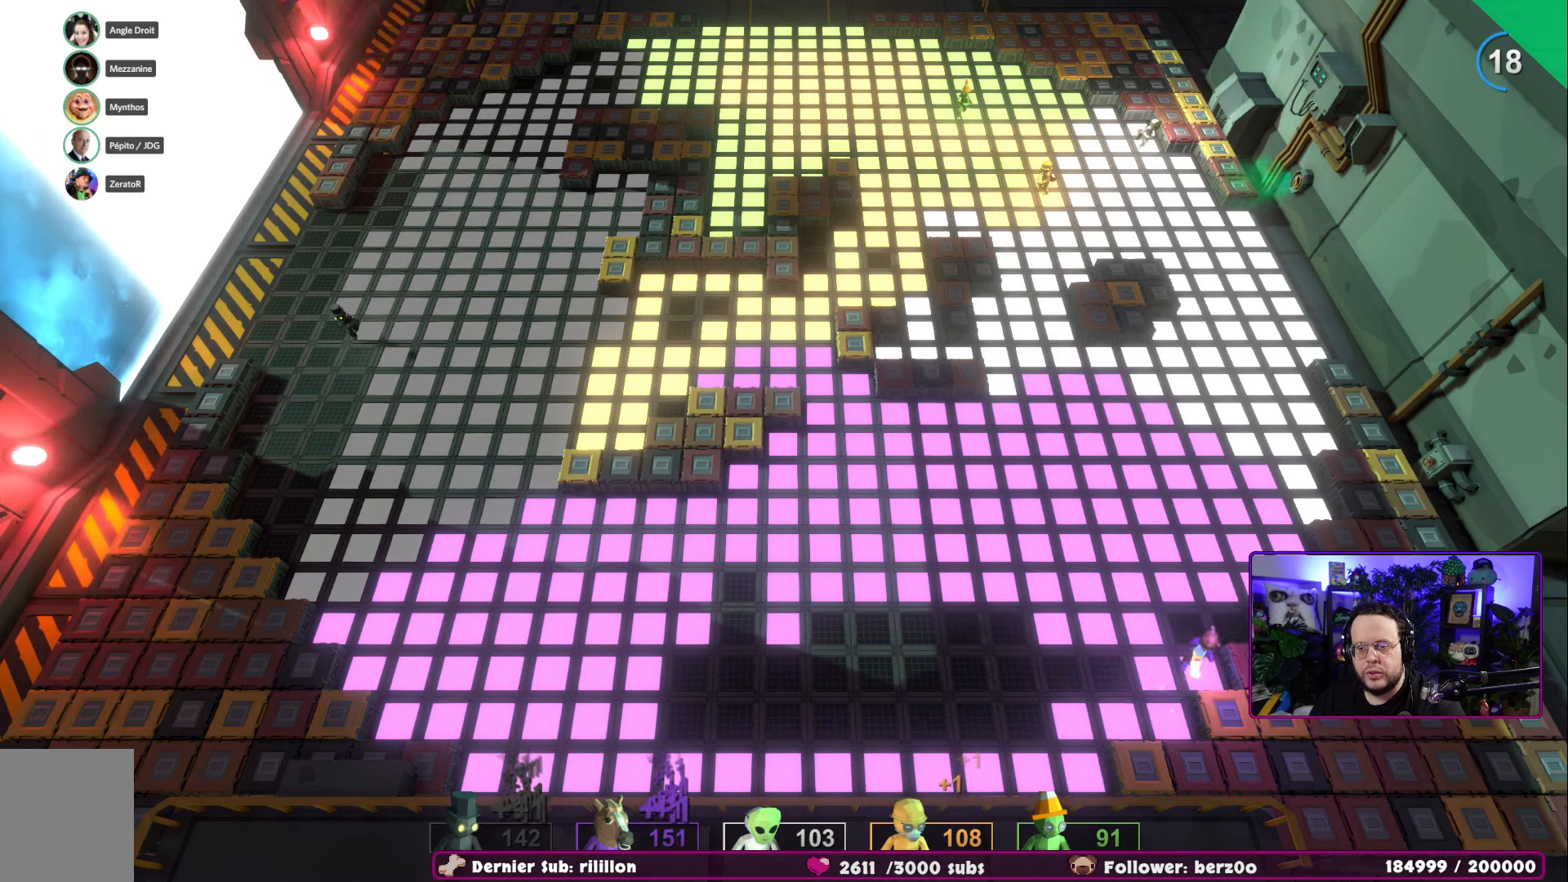
{"buttons": [], "left_stick": "left", "right_stick": "center", "events": [[467, "left_stick", "left"]]}
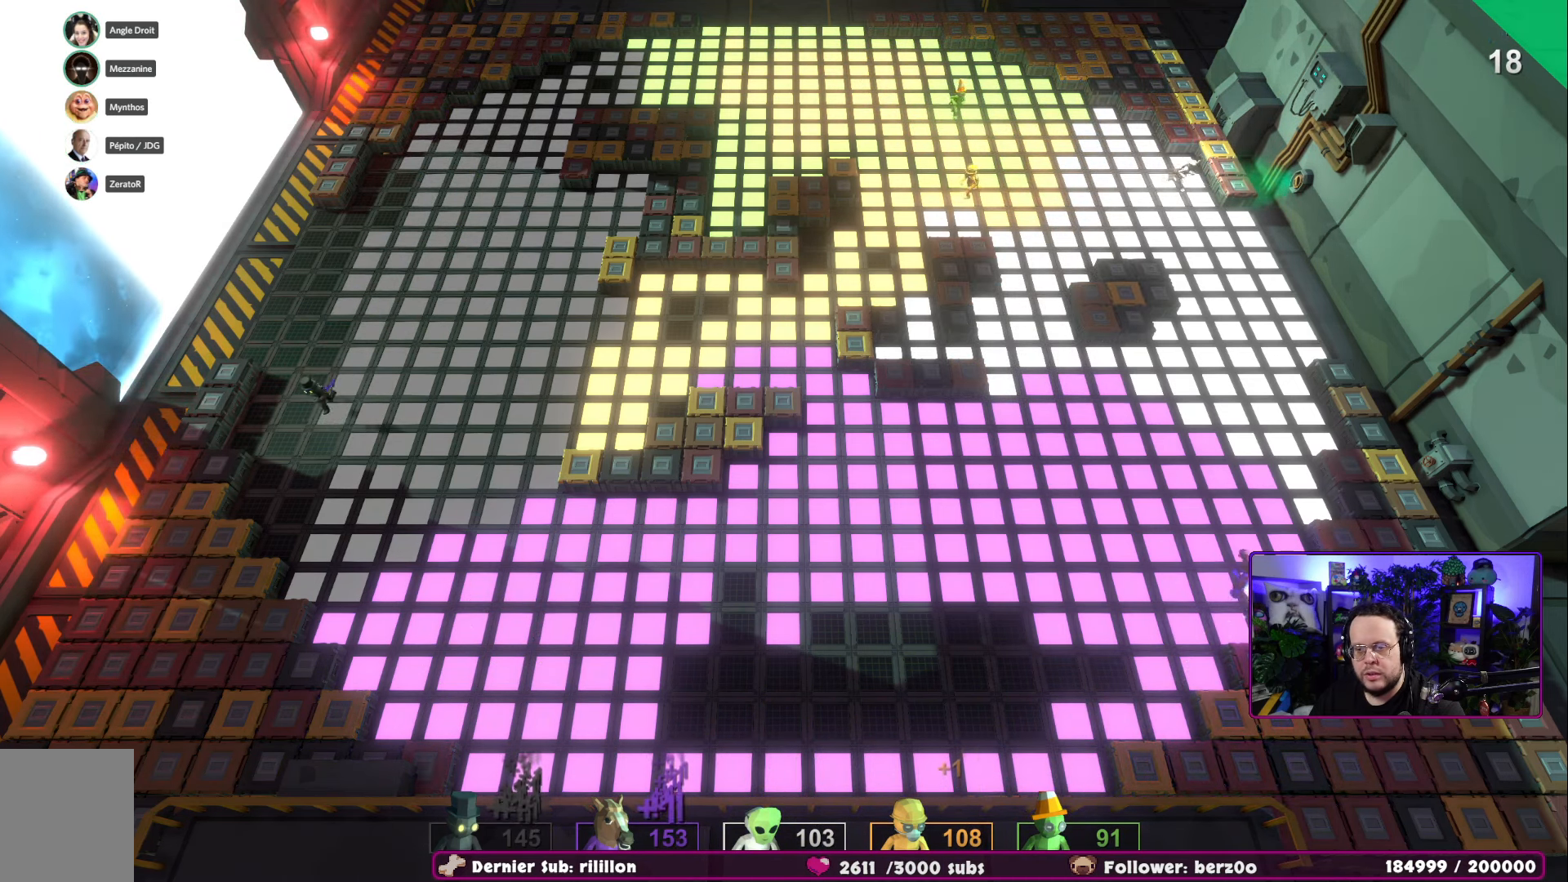
{"buttons": [], "left_stick": "down-left", "right_stick": "center", "events": [[67, "left_stick", "down-left"]]}
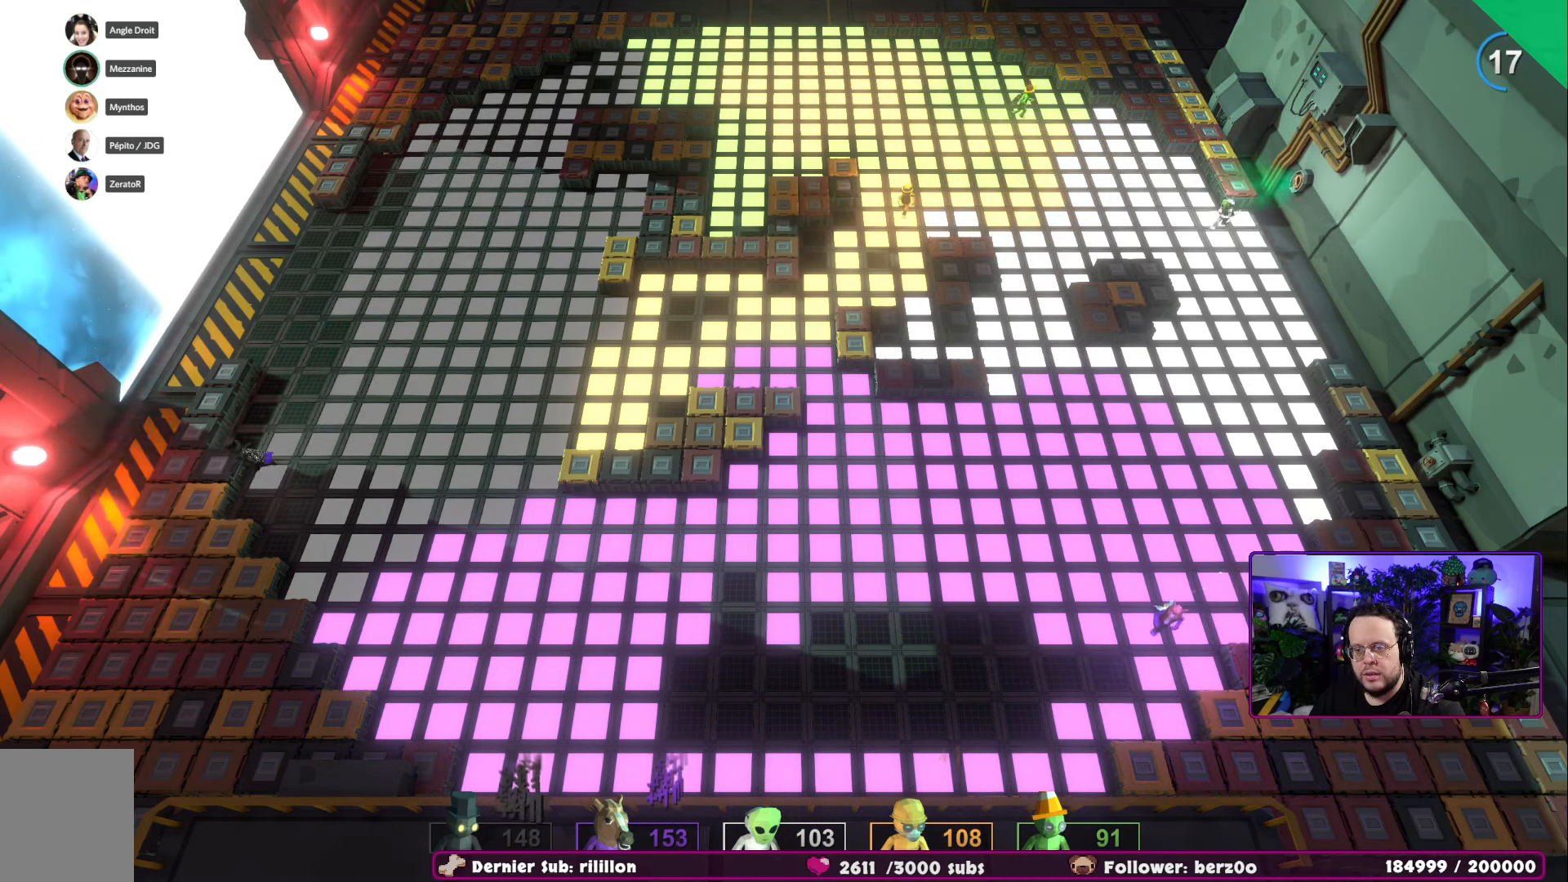
{"buttons": [], "left_stick": "left", "right_stick": "center", "events": [[233, "left_stick", "left"]]}
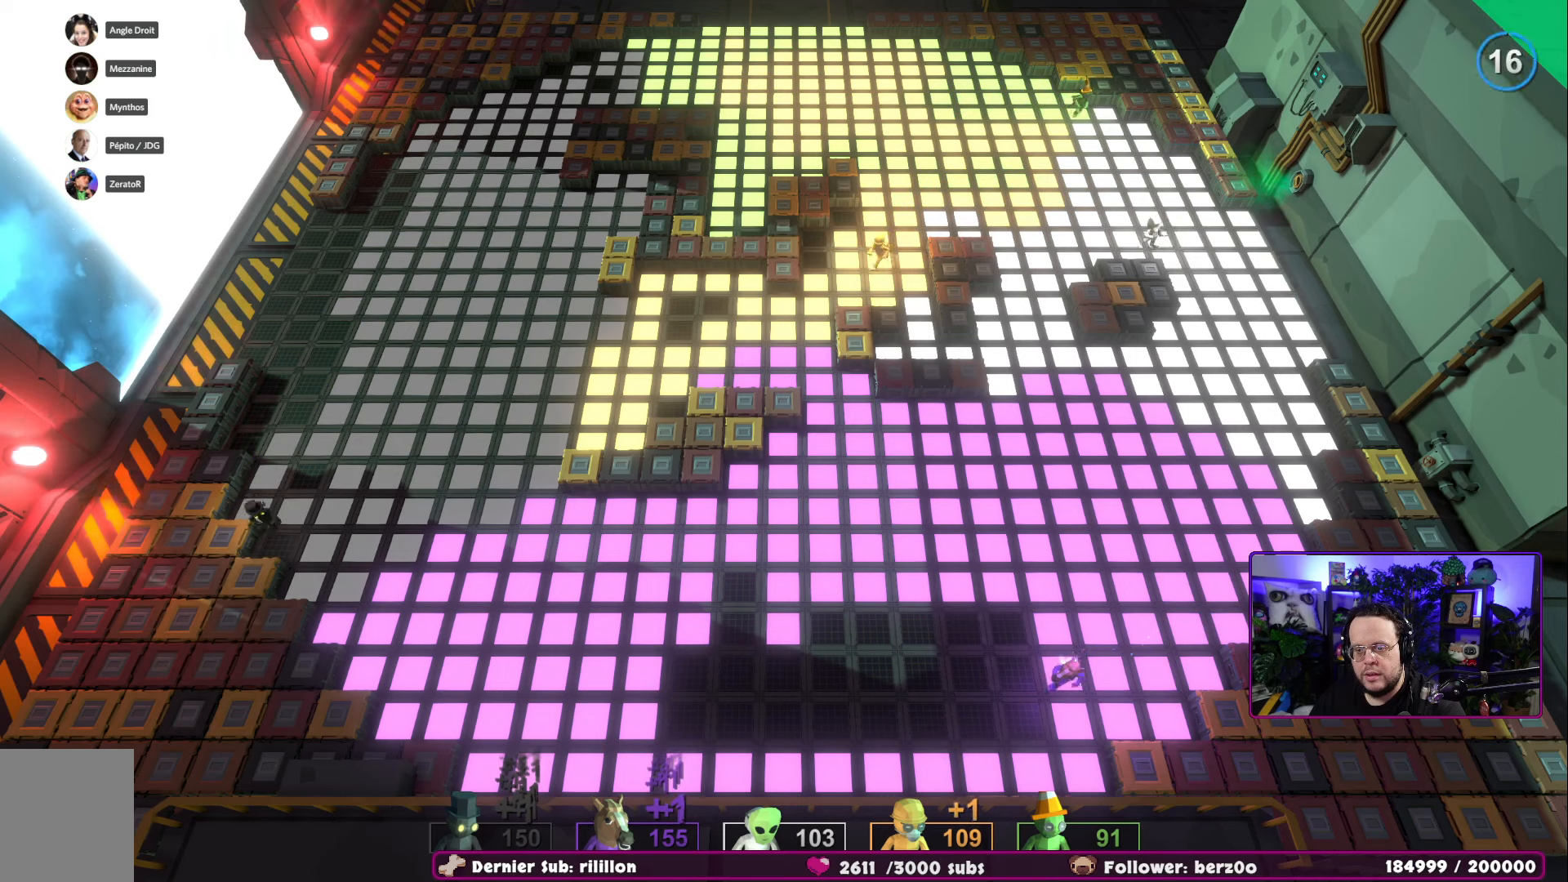
{"buttons": [], "left_stick": "left", "right_stick": "center", "events": []}
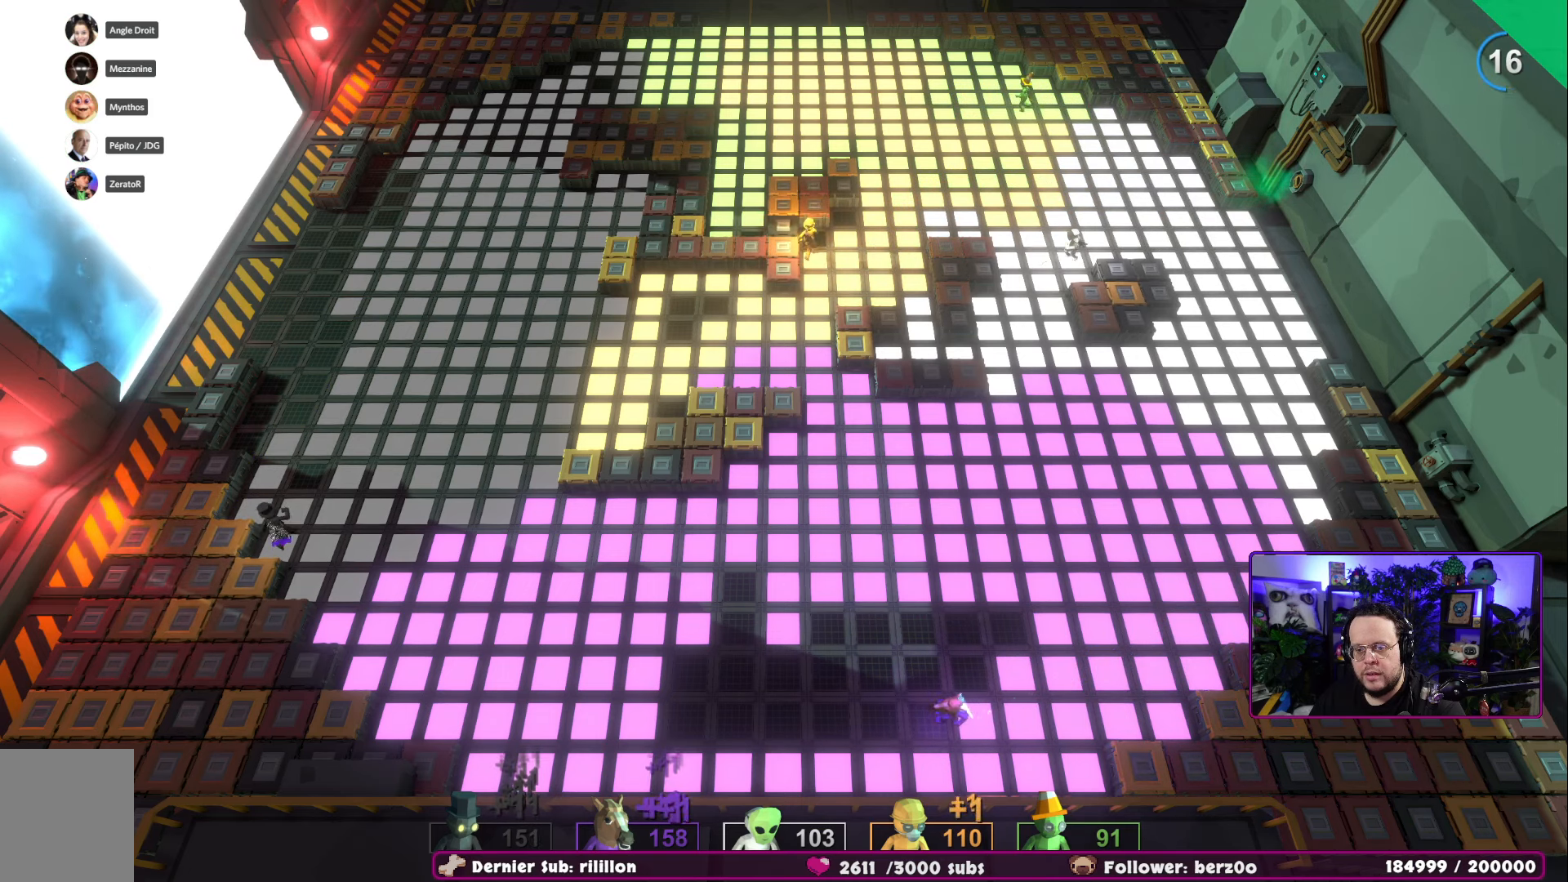
{"buttons": [], "left_stick": "left", "right_stick": "center", "events": []}
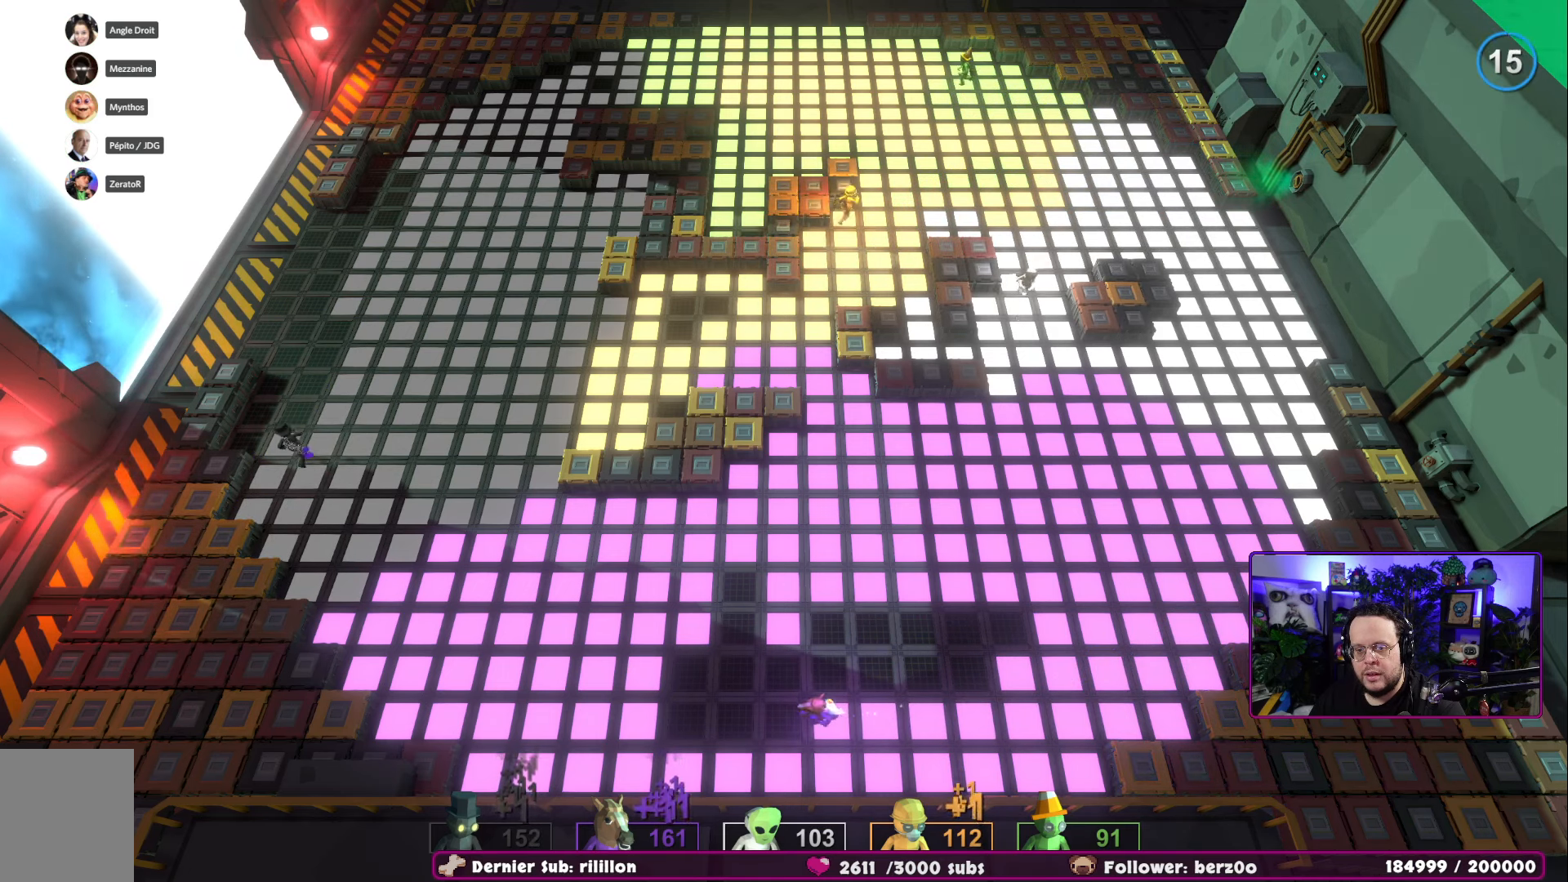
{"buttons": [], "left_stick": "left", "right_stick": "center", "events": []}
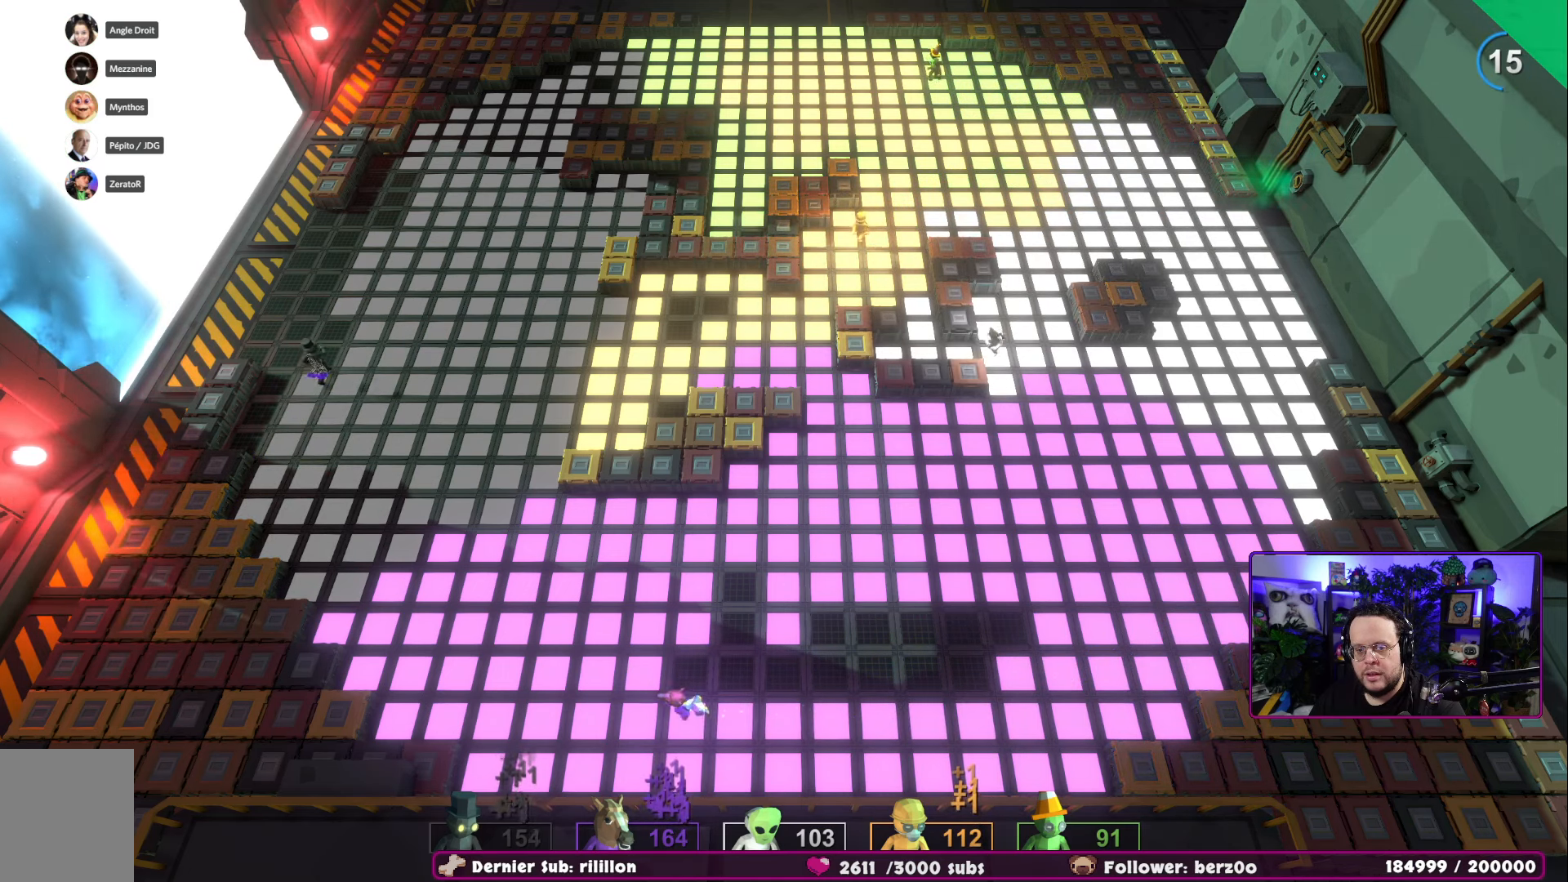
{"buttons": [], "left_stick": "right", "right_stick": "center", "events": [[167, "left_stick", "up-right"], [300, "left_stick", "right"]]}
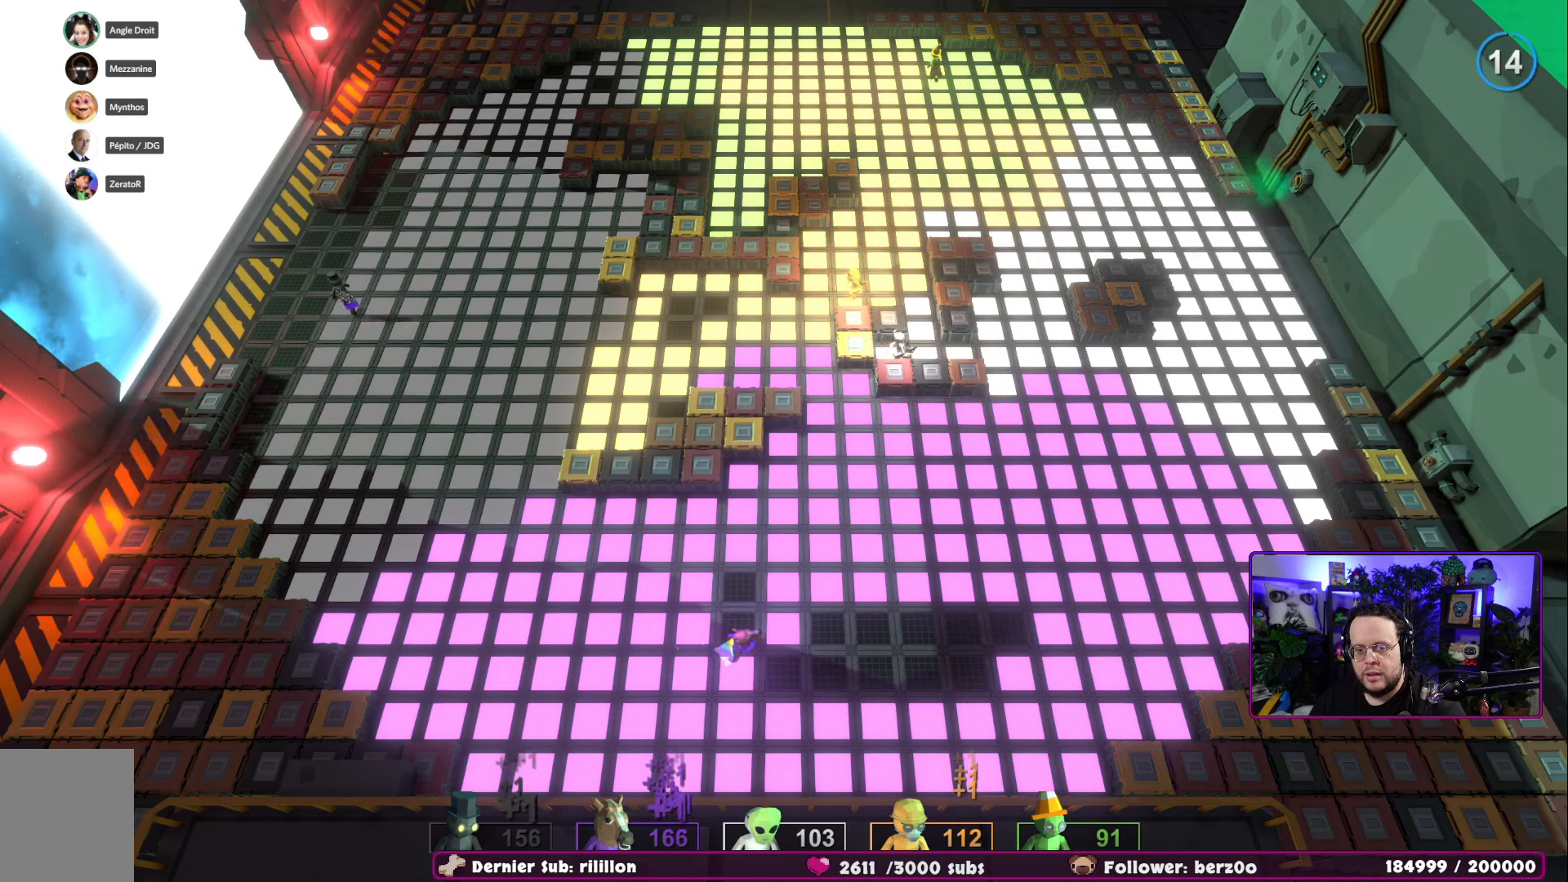
{"buttons": [], "left_stick": "down-right", "right_stick": "center", "events": [[50, "left_stick", "up"], [468, "left_stick", "down-right"]]}